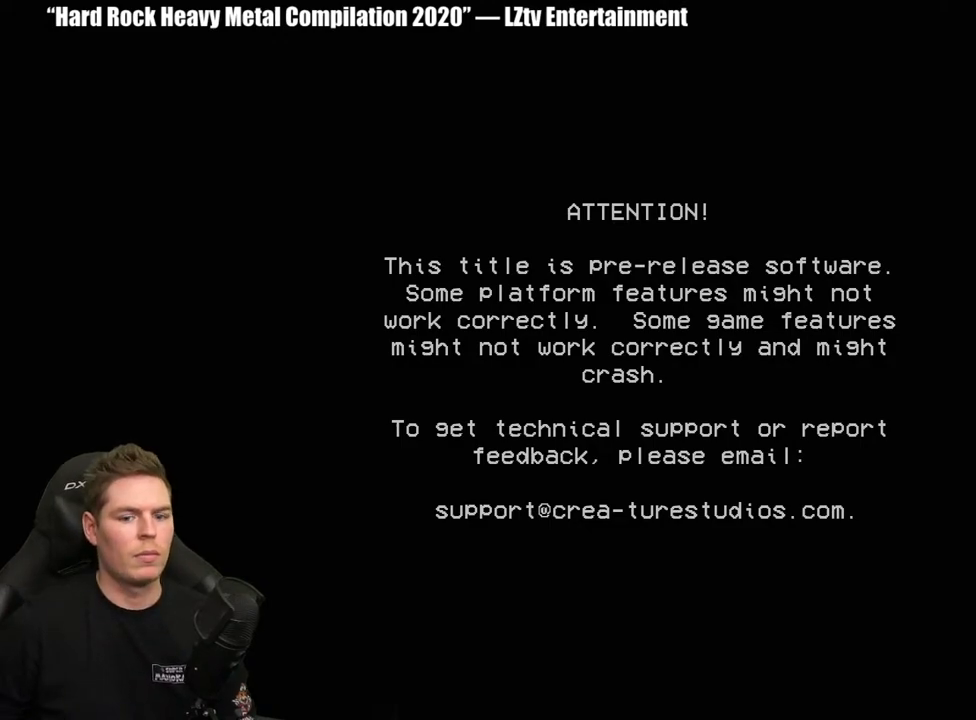
Gameplay with a controller (Xbox layout); each line is a JSON object with the inputs held at the frame after it. "events" lists button and stick changes between this image and that frame as [ms after this image, input, new state], when the widget could be followed in between.
{"buttons": ["A"], "left_stick": "center", "right_stick": "center", "events": [[33, "A", "down"], [117, "A", "up"], [450, "A", "down"]]}
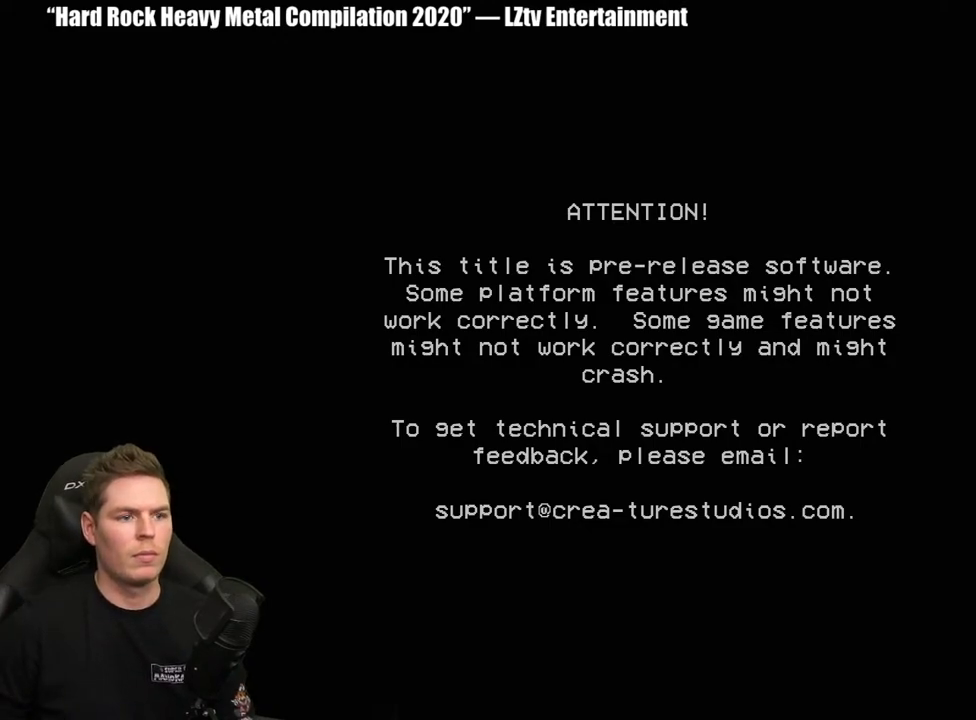
{"buttons": ["L1", "DPAD_UP"], "left_stick": "center", "right_stick": "center", "events": [[117, "A", "up"], [217, "A", "down"], [317, "A", "up"], [383, "A", "down"], [467, "L1", "down"], [483, "DPAD_UP", "down"], [500, "A", "up"]]}
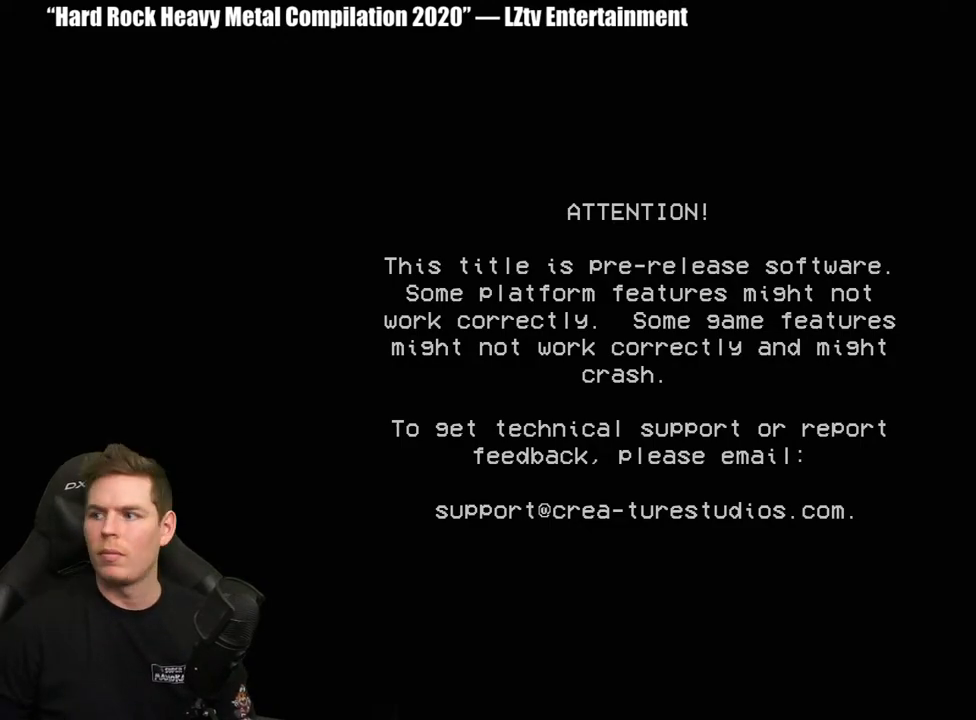
{"buttons": [], "left_stick": "center", "right_stick": "center", "events": [[83, "A", "down"], [100, "R1", "down"], [117, "DPAD_UP", "up"], [117, "L1", "up"], [233, "A", "up"], [233, "R1", "up"], [300, "L2", "down"], [450, "L2", "up"]]}
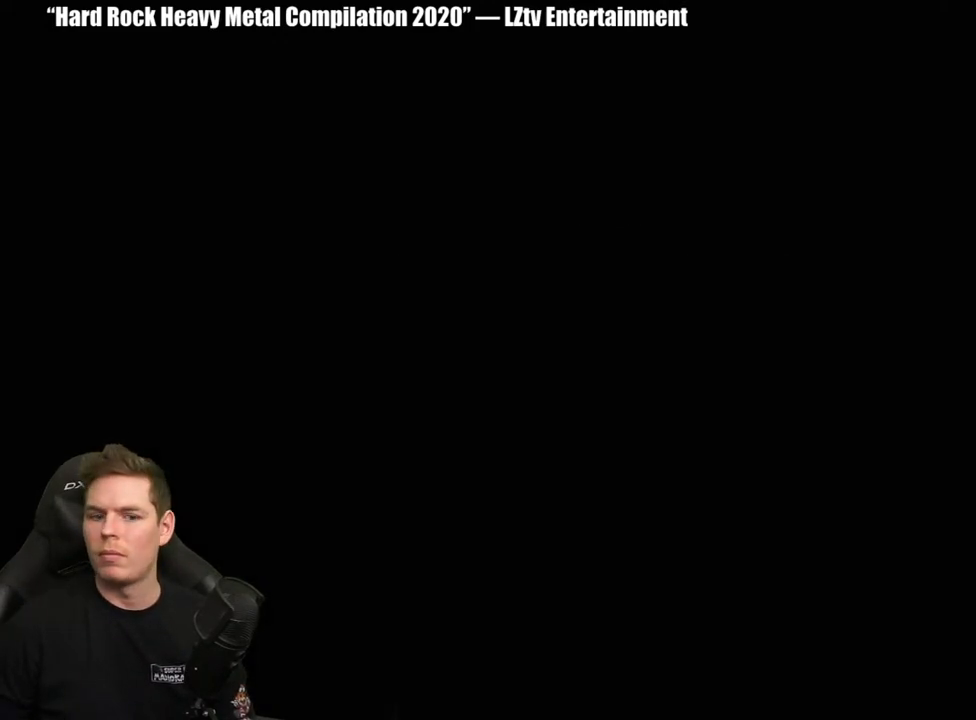
{"buttons": [], "left_stick": "center", "right_stick": "center", "events": []}
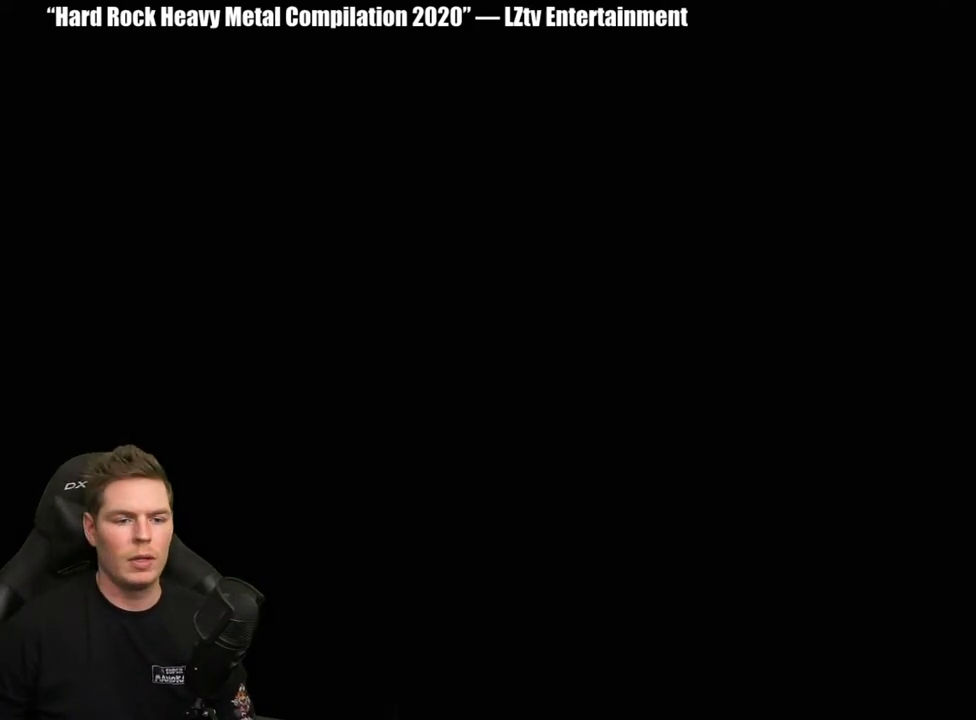
{"buttons": [], "left_stick": "center", "right_stick": "center", "events": []}
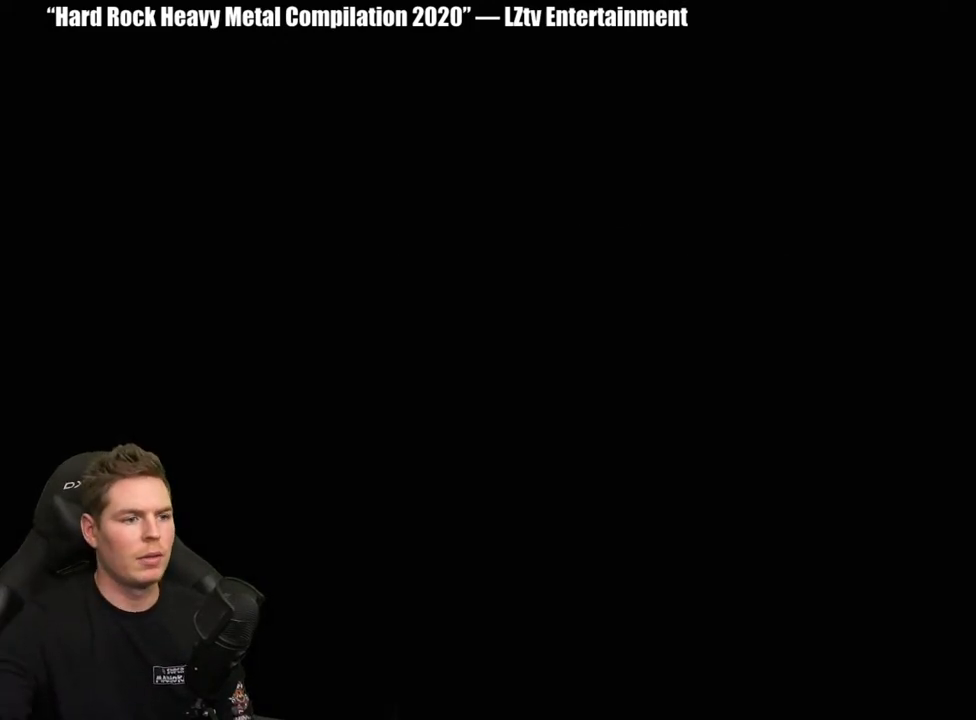
{"buttons": [], "left_stick": "center", "right_stick": "center", "events": []}
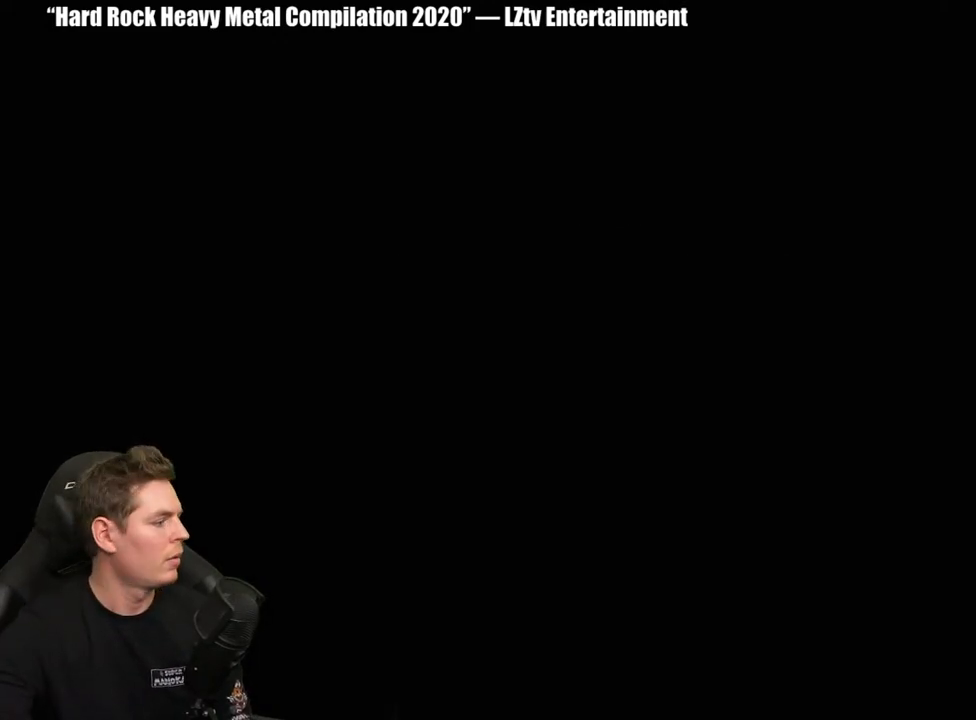
{"buttons": [], "left_stick": "center", "right_stick": "center", "events": []}
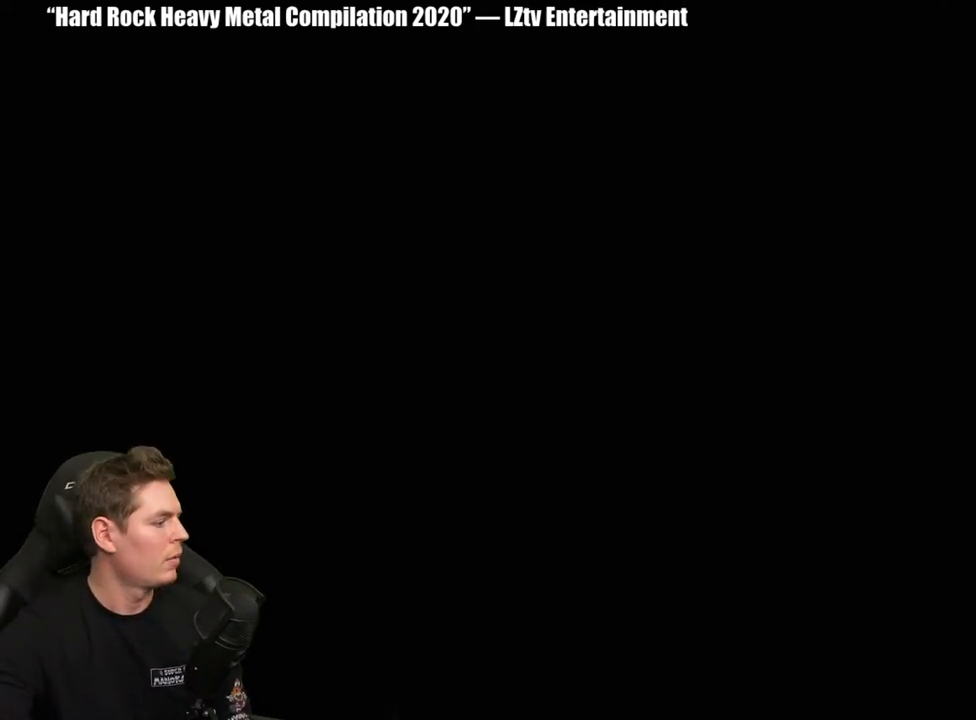
{"buttons": [], "left_stick": "center", "right_stick": "center", "events": []}
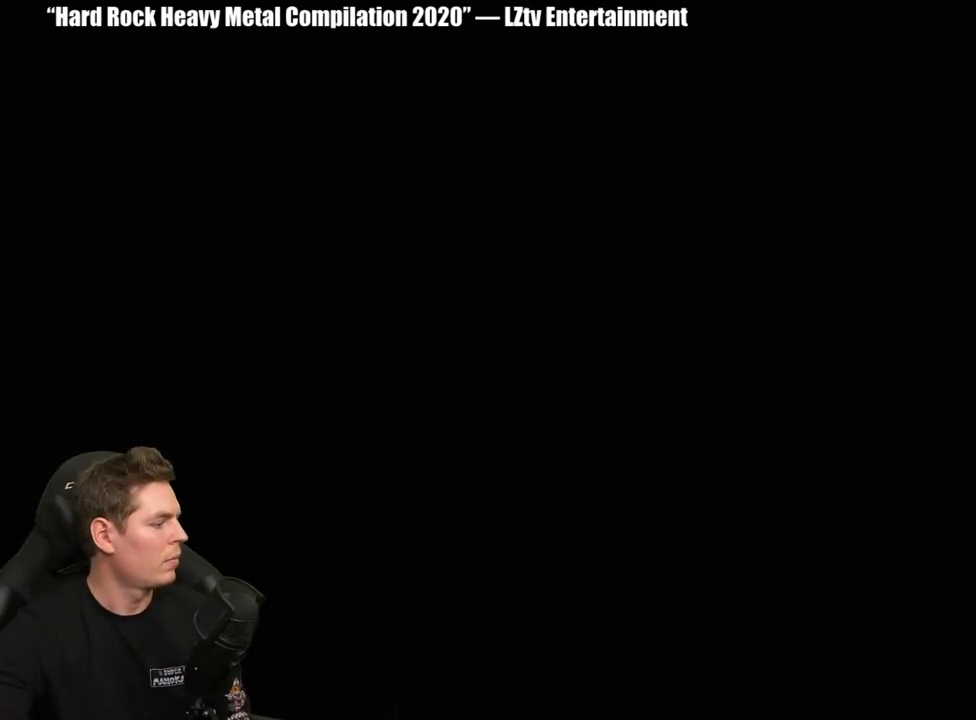
{"buttons": [], "left_stick": "center", "right_stick": "center", "events": []}
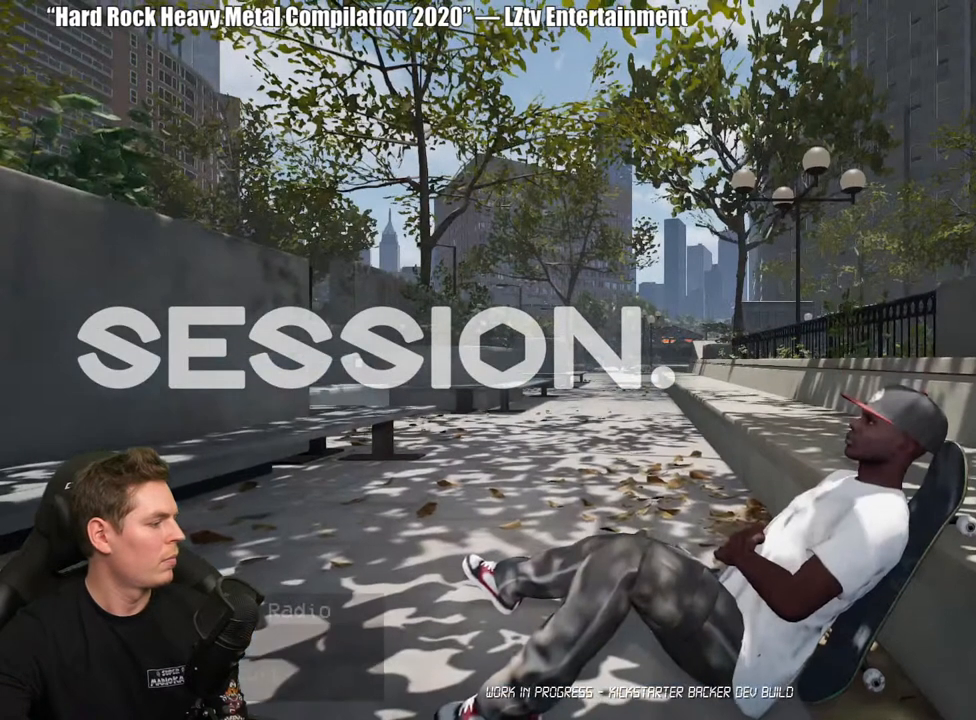
{"buttons": [], "left_stick": "center", "right_stick": "center", "events": []}
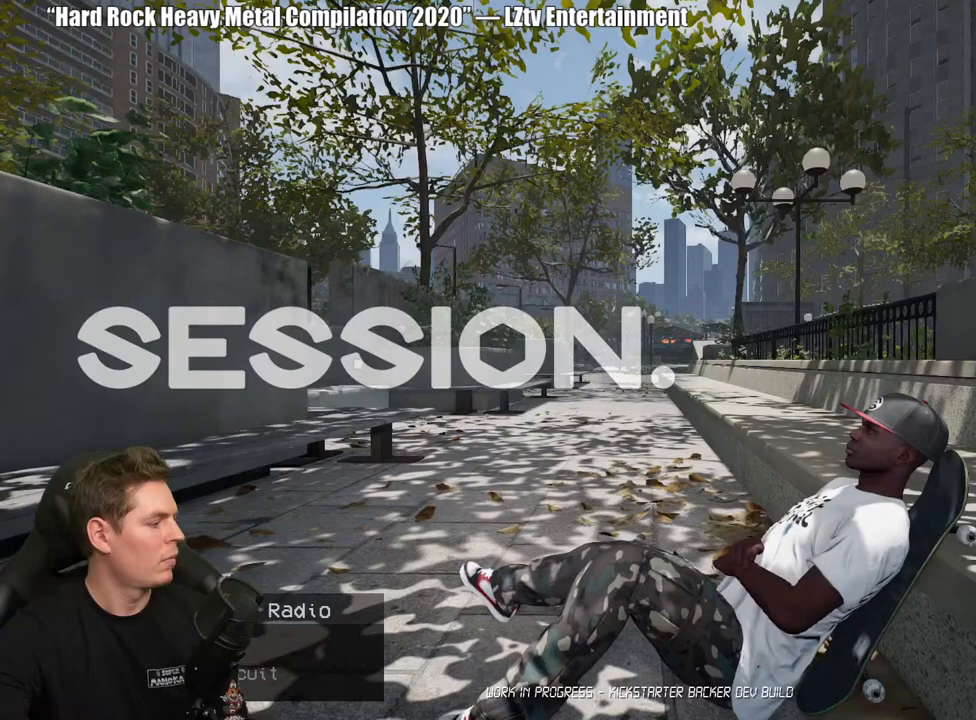
{"buttons": [], "left_stick": "center", "right_stick": "center"}